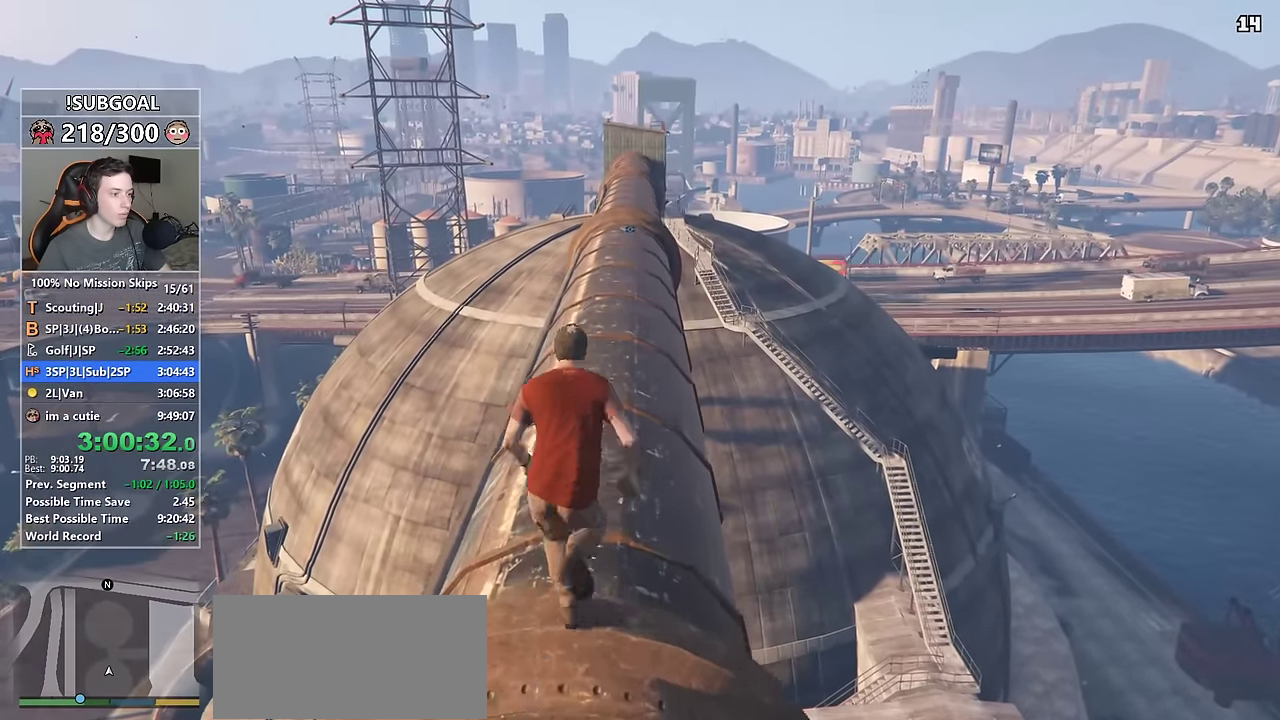
Gameplay with keyboard and mouse; each line is a JSON object with the keys and mouse buttons held at the frame after it. "events" lists presses ("down") and releases ("up") of "1", "2", "3", "4", "5", "6", "7", "8", "a", "c", "caps_lock", "ctrl", "d", "e", "escape", "f", "f1", "f2", "f3", "g", "num4", "num5", "num6", "p", "q", "r", "return", "s", "shift", "space", "tab", "v", "w", "mouse_left", "mouse_middle", "mouse_right", "mouse_mb4", "mouse_mb5", "mouse_wheel_up" and "mouse_wheel_down" between this image and that frame as [ms after this image, input, new state], when the widget could be followed in between. "mouse_left", "mouse_middle", "mouse_right", "mouse_mb4", "mouse_mb5", "mouse_wheel_up", "mouse_wheel_down" = the "left", "middle", "right", "mb4", "mb5", "wheel_up", "wheel_down" buttons of the "mouse" list. No other keys are recorded. Not read: mouse_move.
{"keys": ["shift", "w"], "mouse": [], "events": []}
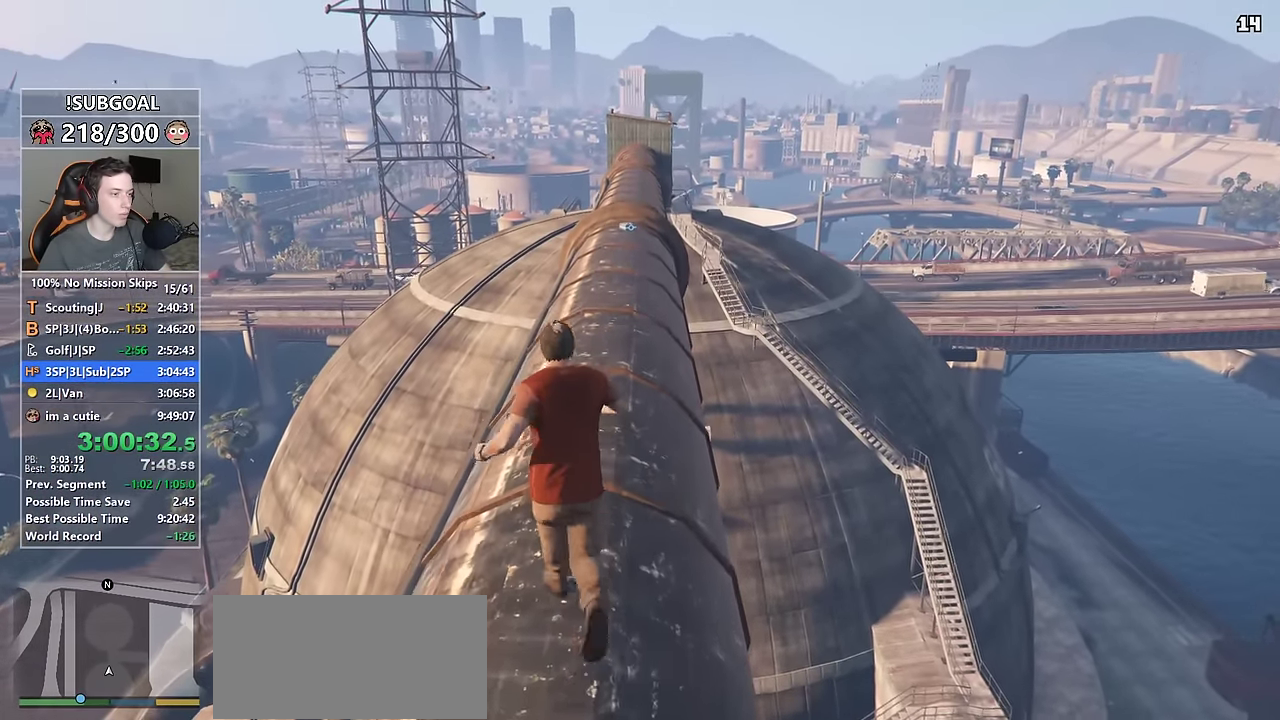
{"keys": ["shift", "w"], "mouse": [], "events": []}
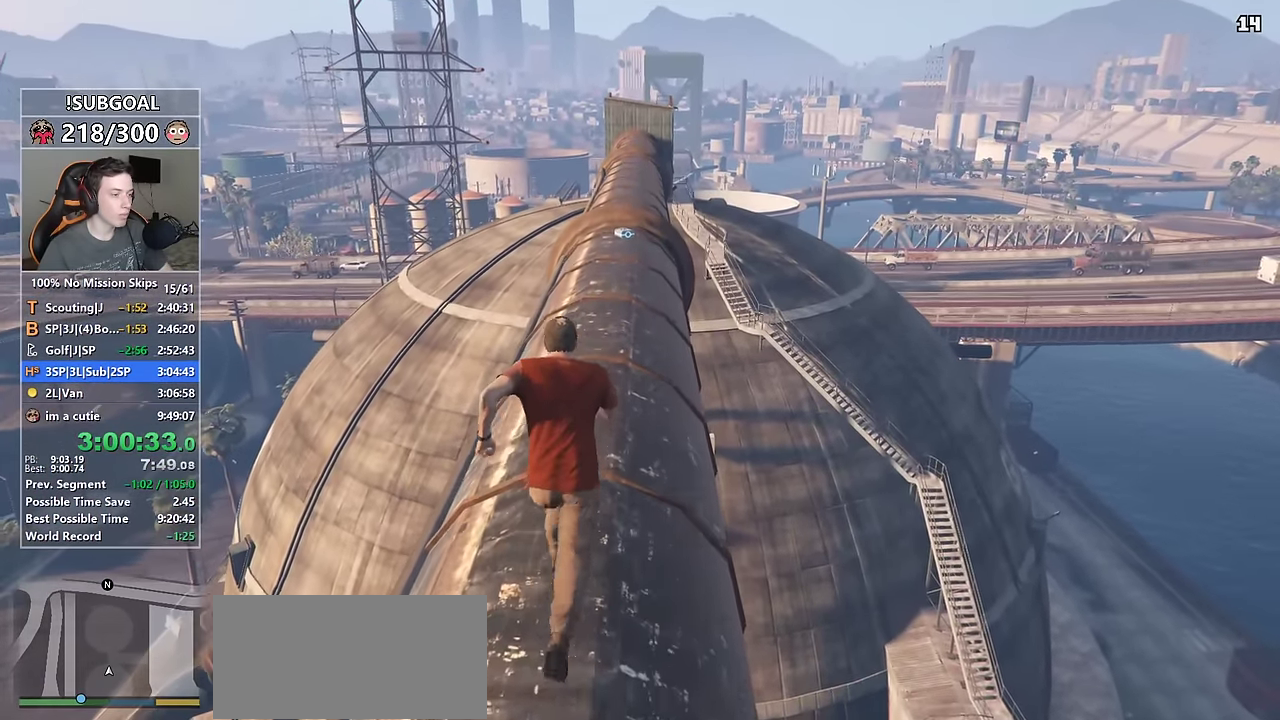
{"keys": ["shift", "w"], "mouse": [], "events": []}
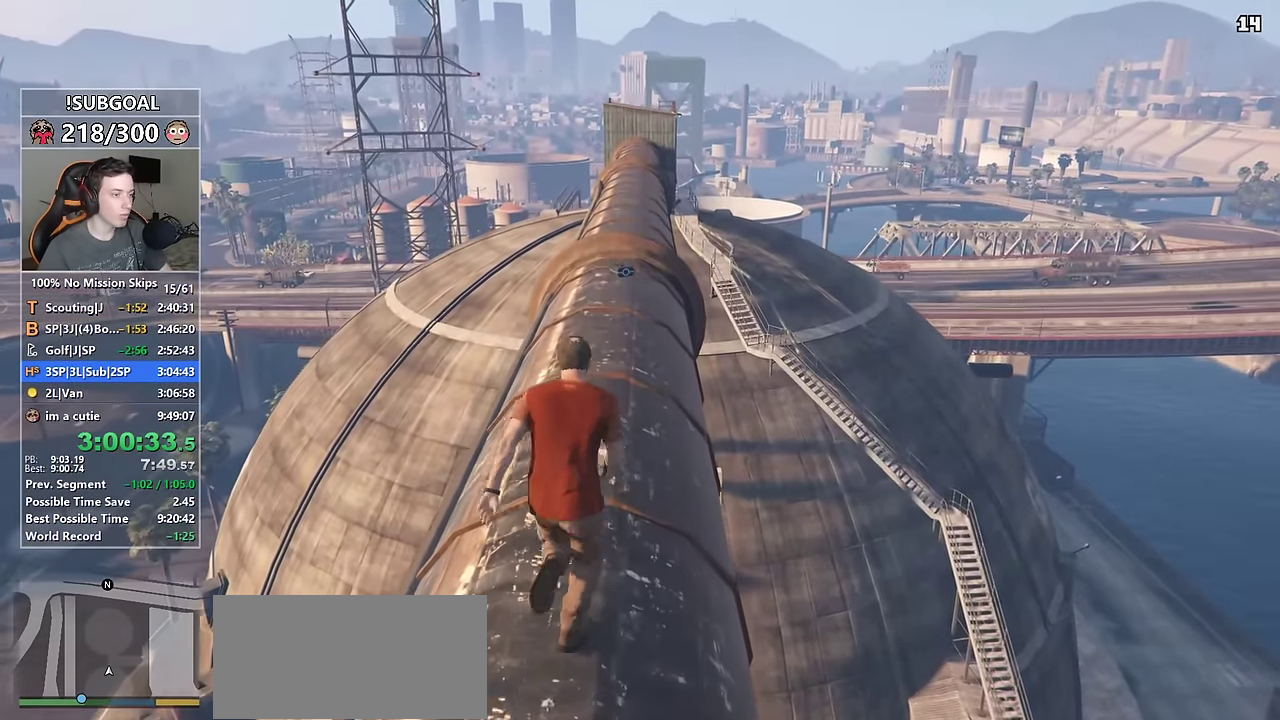
{"keys": ["shift", "w"], "mouse": [], "events": []}
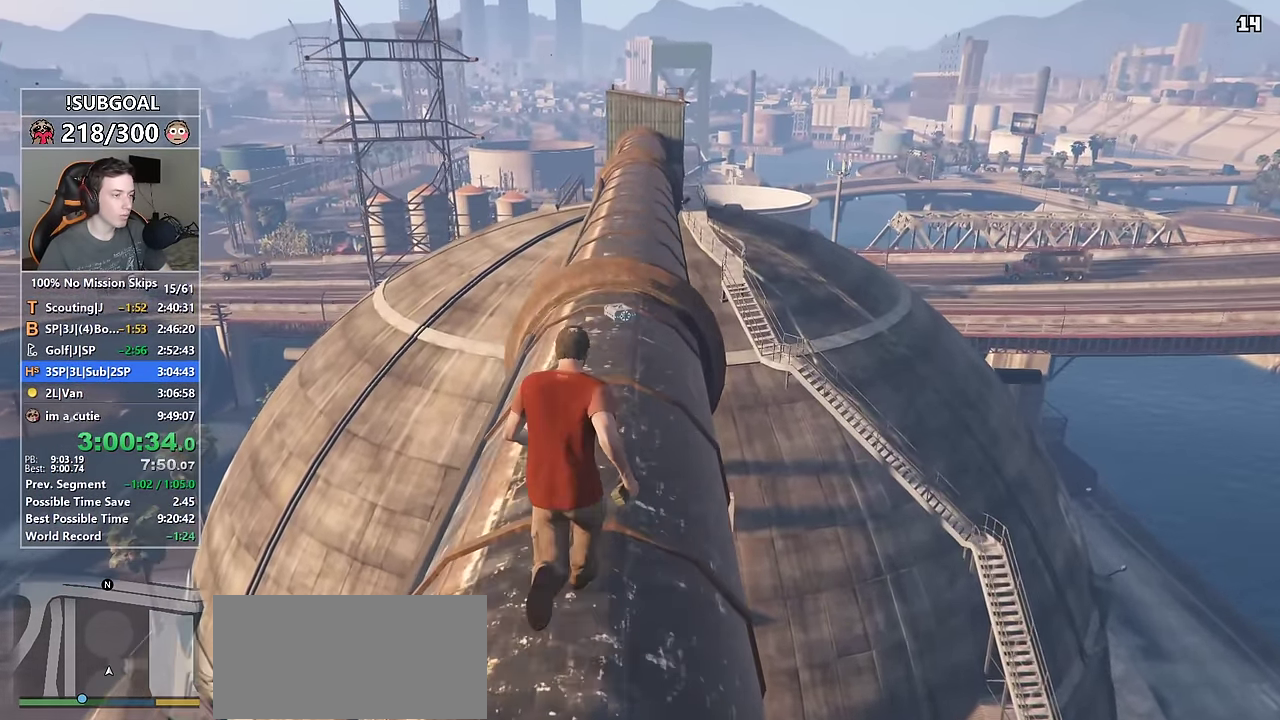
{"keys": ["shift", "w"], "mouse": ["left"], "events": [[300, "mouse_left", "down"], [400, "mouse_left", "up"], [484, "mouse_left", "down"]]}
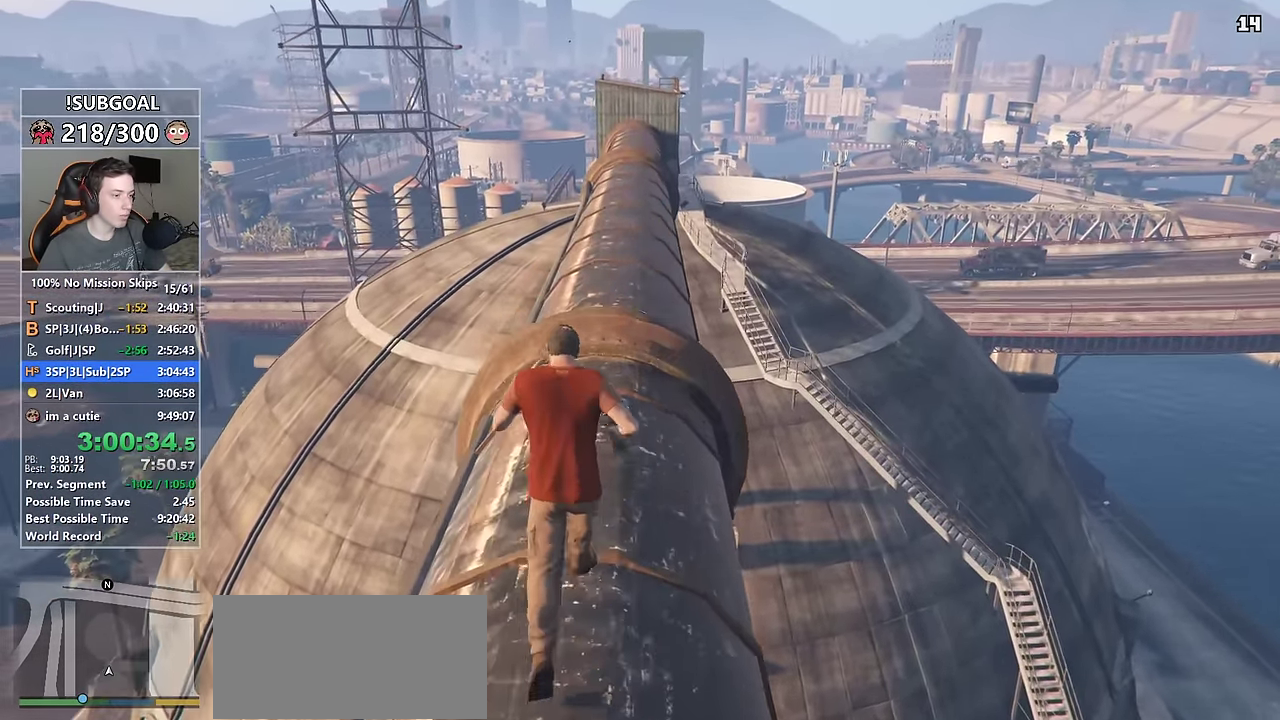
{"keys": ["shift", "w"], "mouse": [], "events": [[17, "mouse_left", "up"], [134, "mouse_left", "down"], [217, "mouse_left", "up"], [450, "g", "down"], [500, "g", "up"]]}
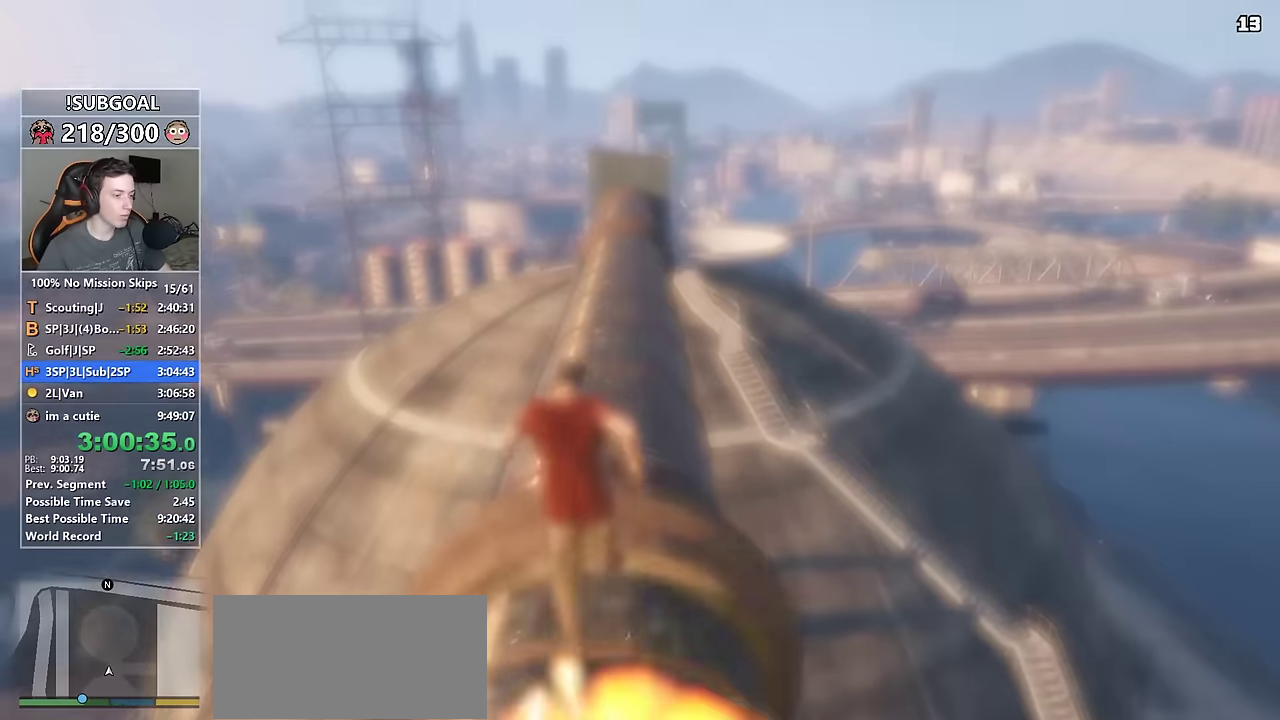
{"keys": ["return"], "mouse": [], "events": [[100, "g", "down"], [134, "g", "up"], [234, "shift", "up"], [234, "w", "up"], [284, "return", "down"], [367, "return", "up"], [417, "return", "down"]]}
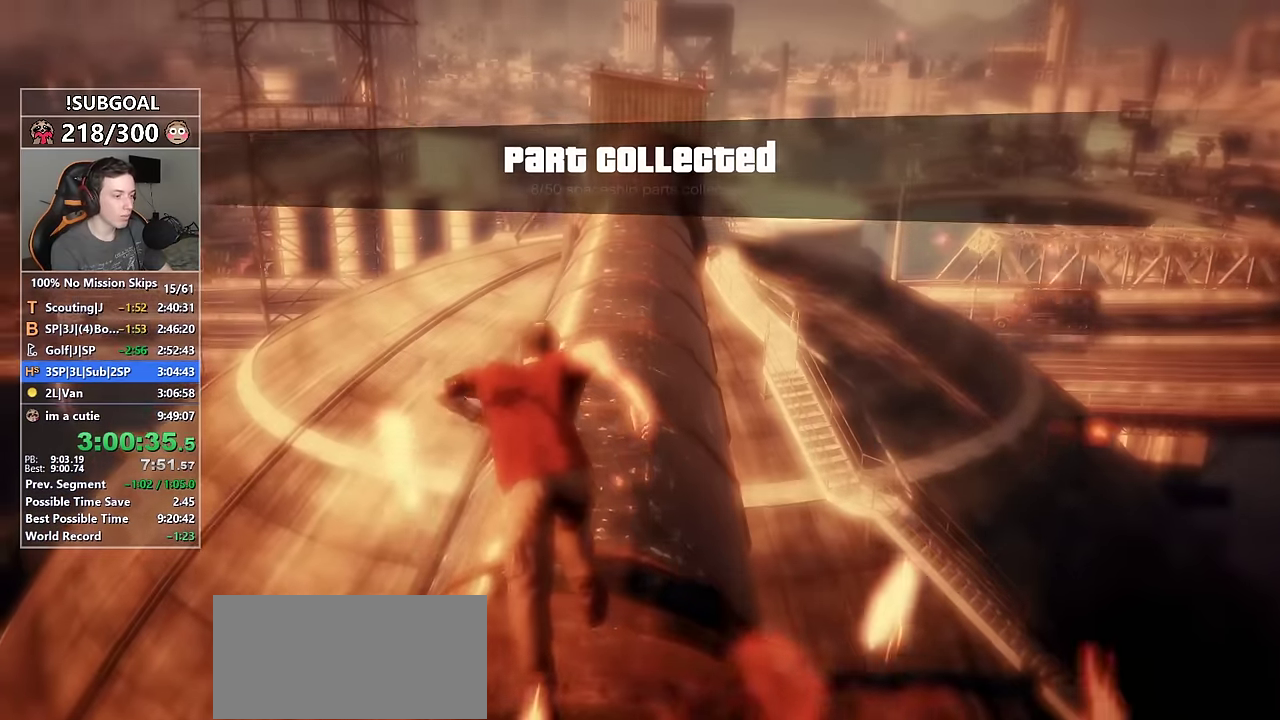
{"keys": ["return"], "mouse": [], "events": [[17, "return", "up"], [67, "return", "down"], [117, "return", "up"], [200, "return", "down"], [250, "return", "up"], [334, "return", "down"], [400, "return", "up"], [484, "return", "down"]]}
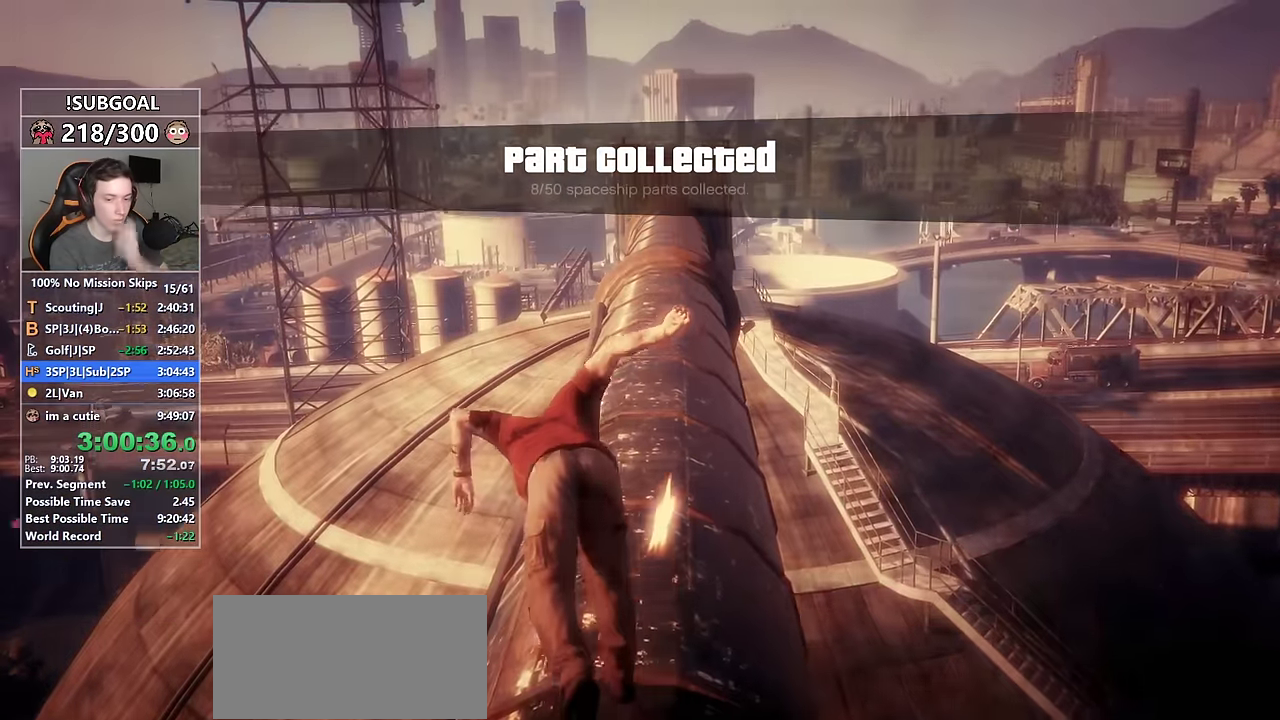
{"keys": [], "mouse": [], "events": [[84, "return", "up"], [117, "return", "down"], [217, "return", "up"], [267, "return", "down"], [350, "return", "up"], [450, "return", "down"], [500, "return", "up"]]}
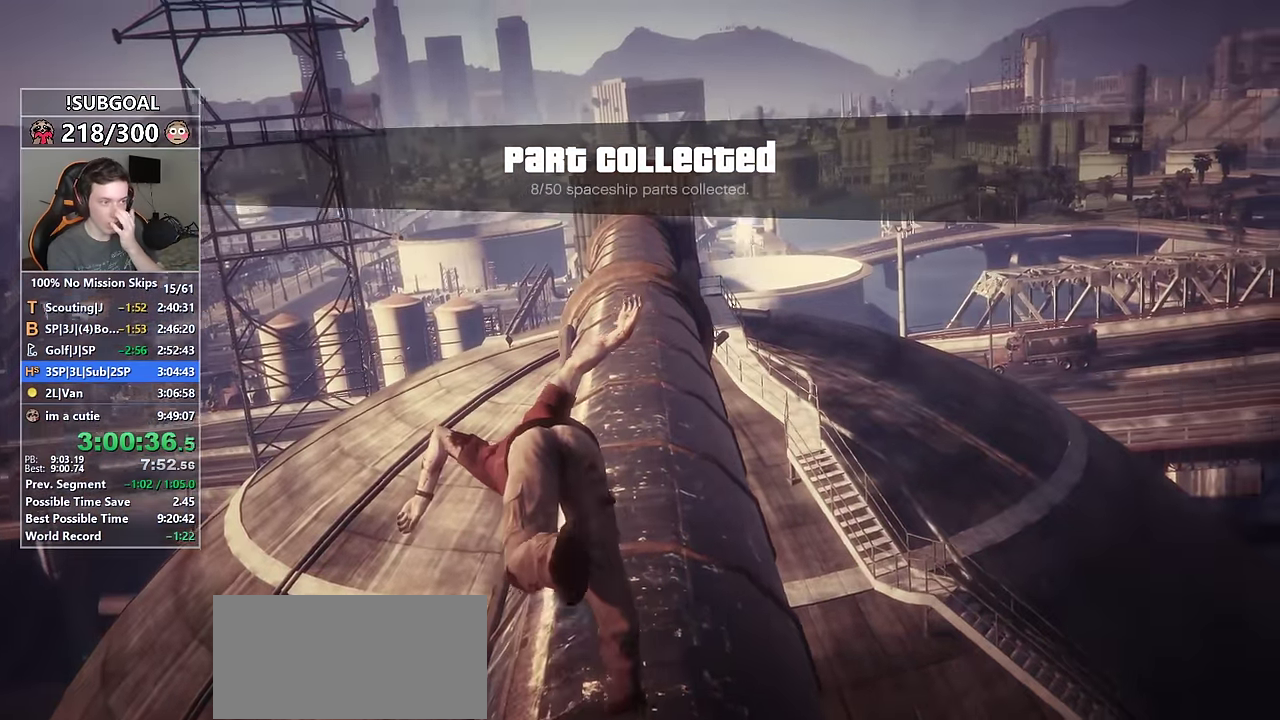
{"keys": [], "mouse": [], "events": [[84, "return", "down"], [134, "return", "up"], [234, "return", "down"], [317, "return", "up"], [367, "return", "down"], [467, "return", "up"]]}
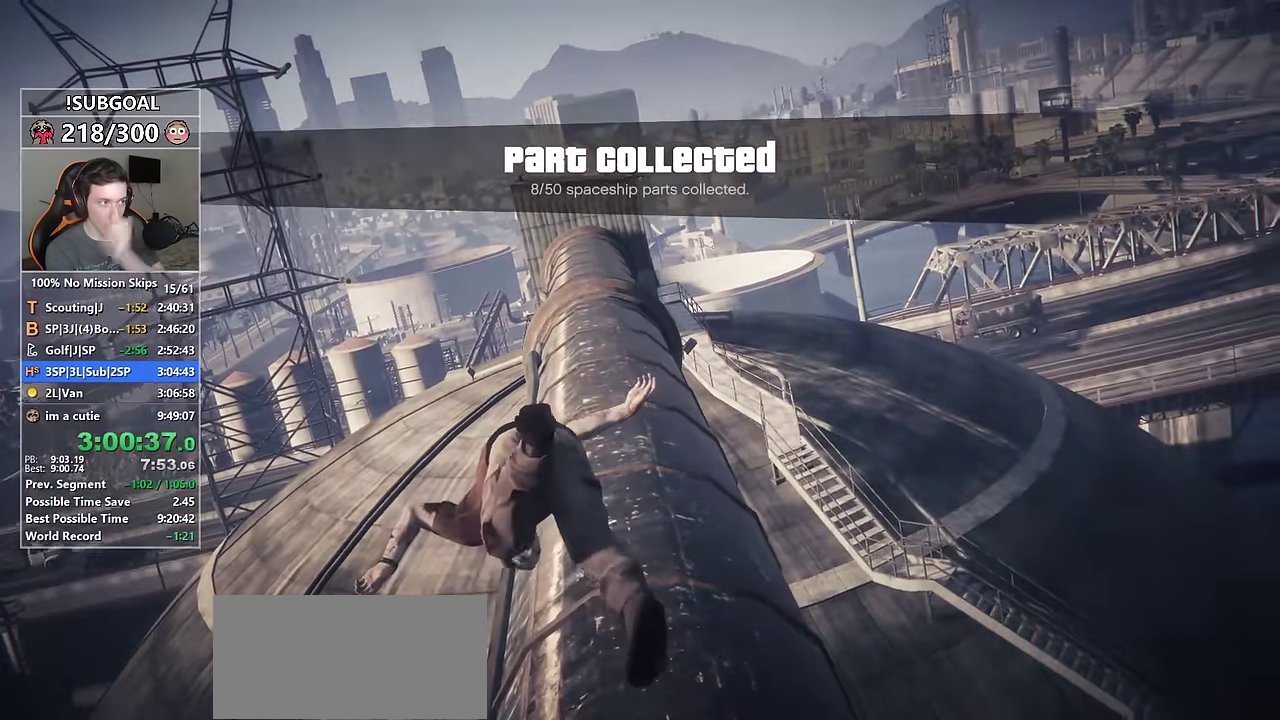
{"keys": ["return"], "mouse": [], "events": [[67, "return", "down"], [100, "return", "up"], [200, "return", "down"], [250, "return", "up"], [350, "return", "down"], [434, "return", "up"], [484, "return", "down"]]}
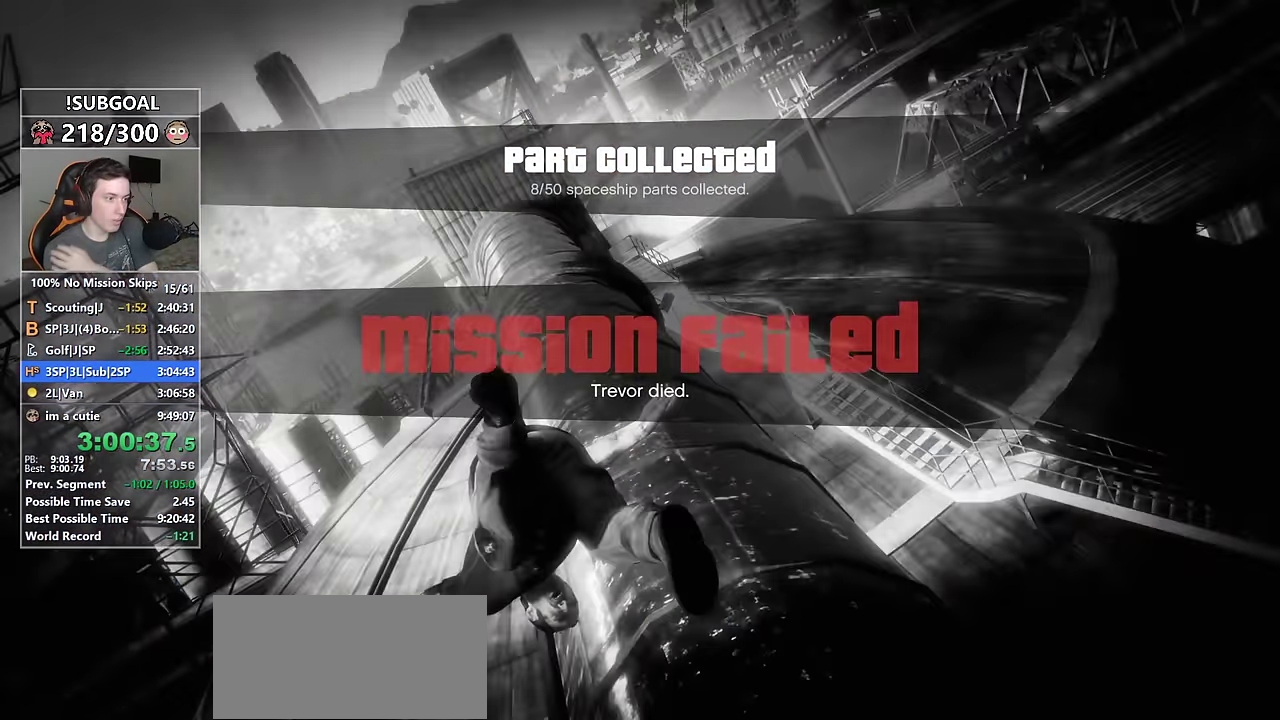
{"keys": ["return"], "mouse": [], "events": [[84, "return", "up"], [167, "return", "down"], [217, "return", "up"], [317, "return", "down"], [400, "return", "up"], [450, "return", "down"]]}
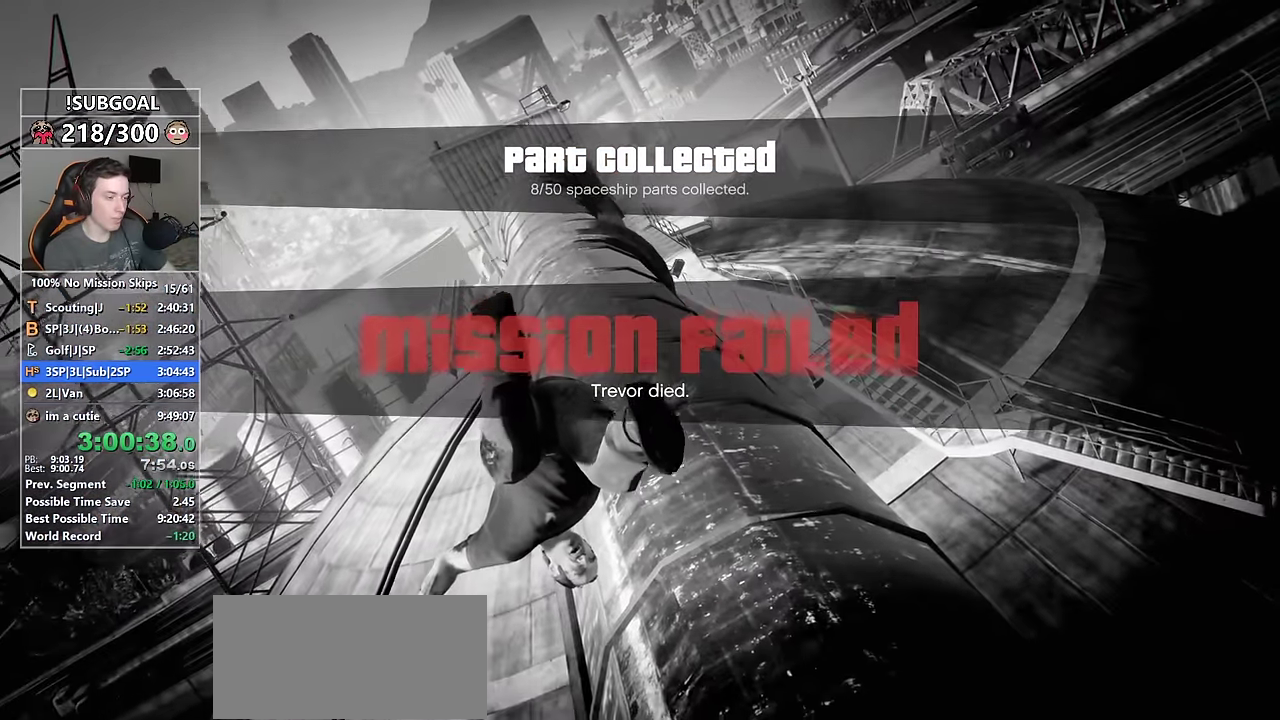
{"keys": [], "mouse": [], "events": [[50, "return", "up"], [134, "return", "down"], [184, "return", "up"], [284, "return", "down"], [367, "return", "up"], [417, "return", "down"], [484, "return", "up"]]}
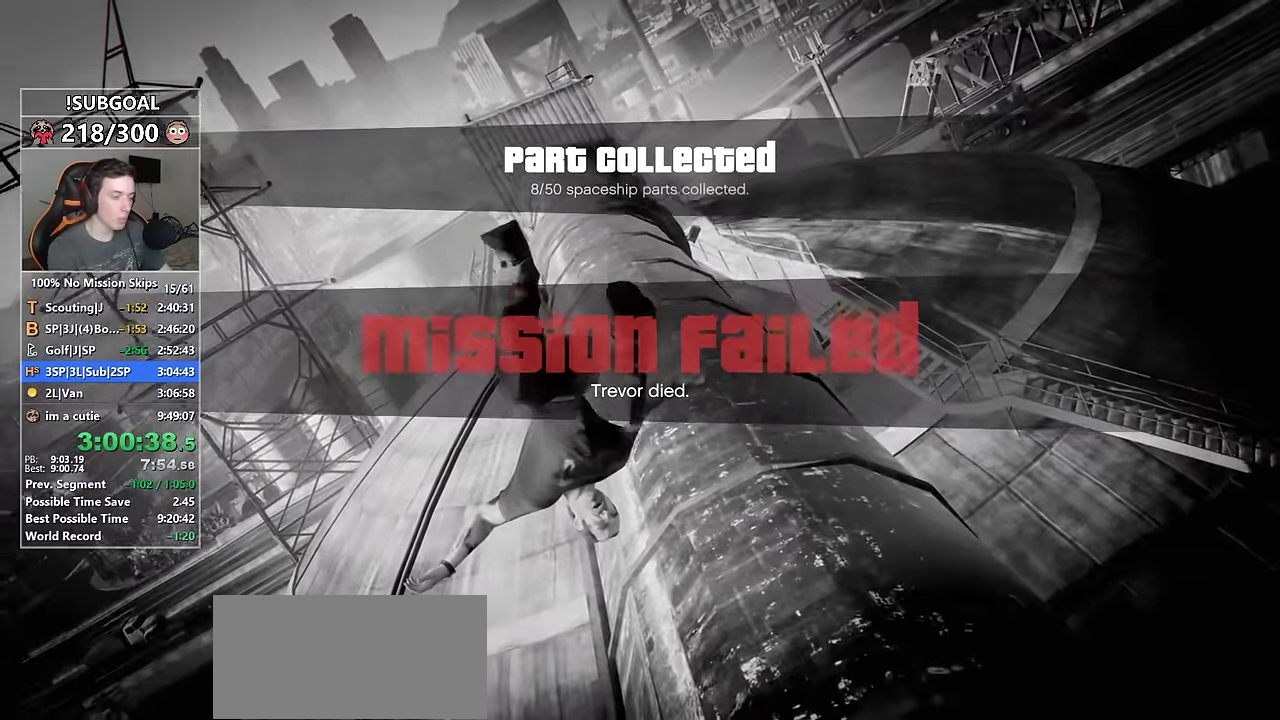
{"keys": [], "mouse": [], "events": [[100, "return", "down"], [150, "return", "up"], [250, "return", "down"], [334, "return", "up"], [384, "return", "down"], [484, "return", "up"]]}
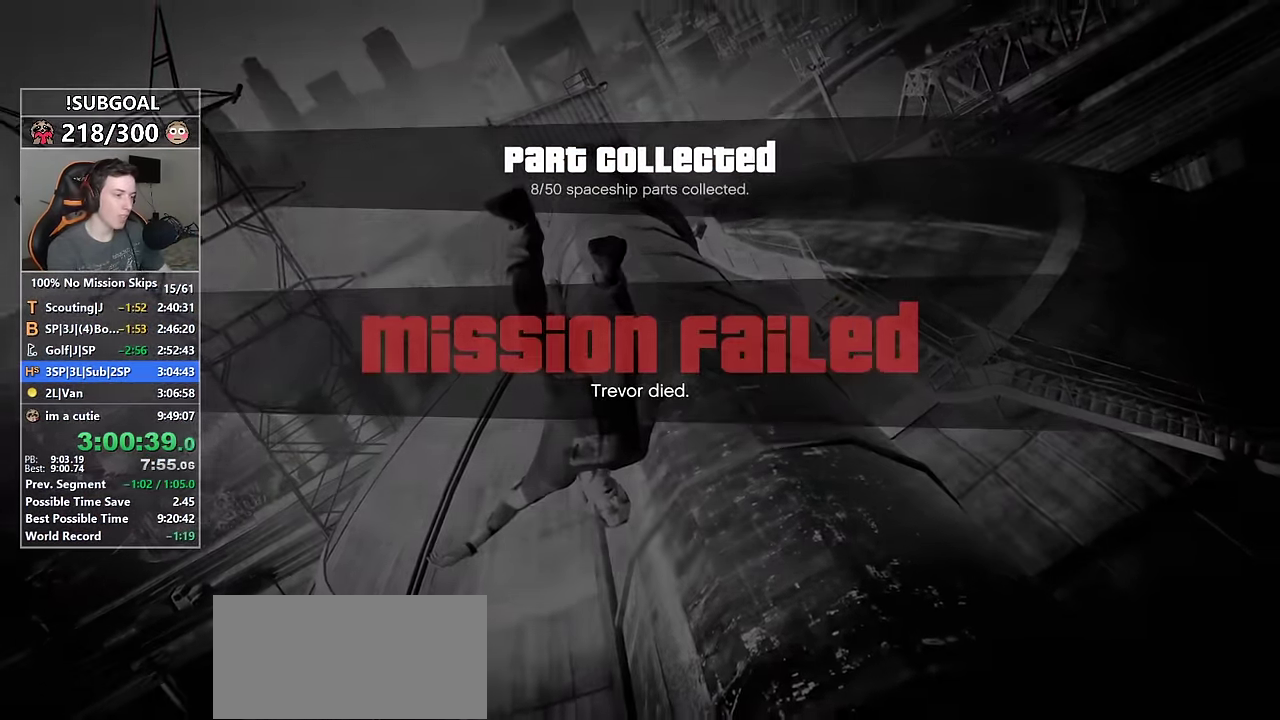
{"keys": [], "mouse": [], "events": [[84, "return", "down"], [117, "return", "up"], [217, "return", "down"], [317, "return", "up"], [400, "return", "down"], [450, "return", "up"]]}
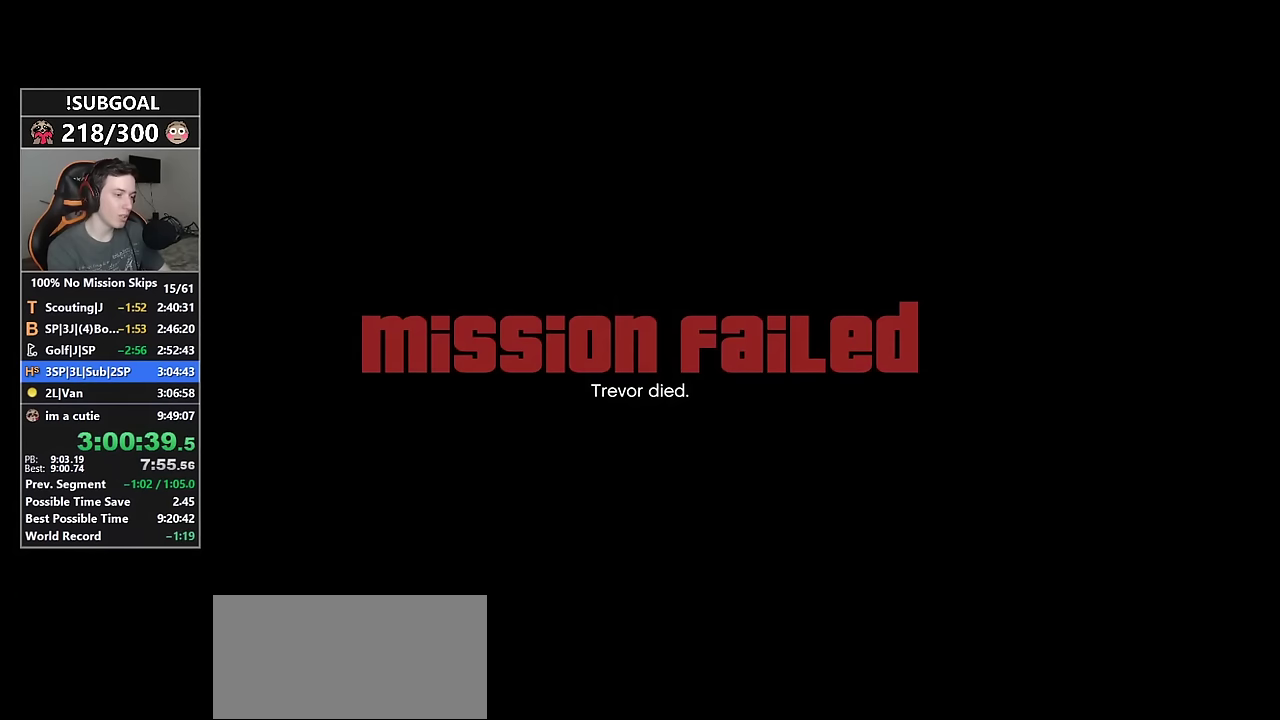
{"keys": ["w"], "mouse": [], "events": [[50, "return", "down"], [83, "return", "up"], [183, "return", "down"], [233, "return", "up"], [283, "w", "down"]]}
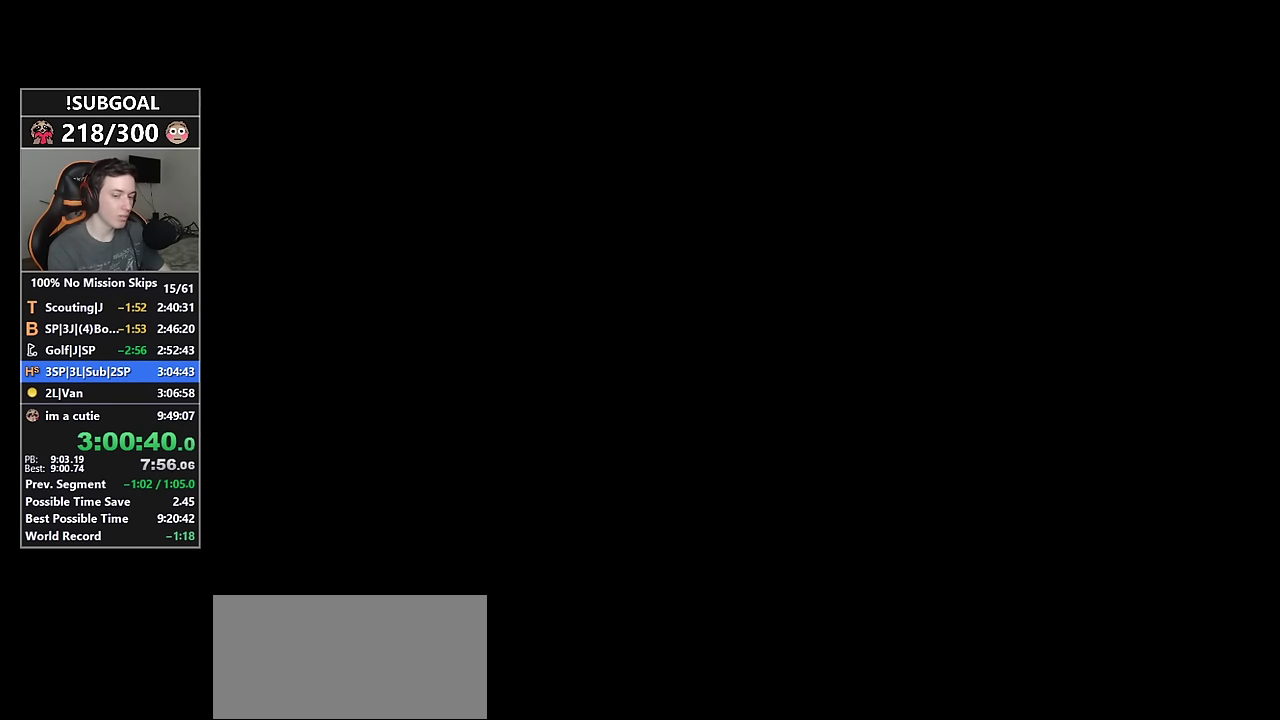
{"keys": ["w"], "mouse": [], "events": []}
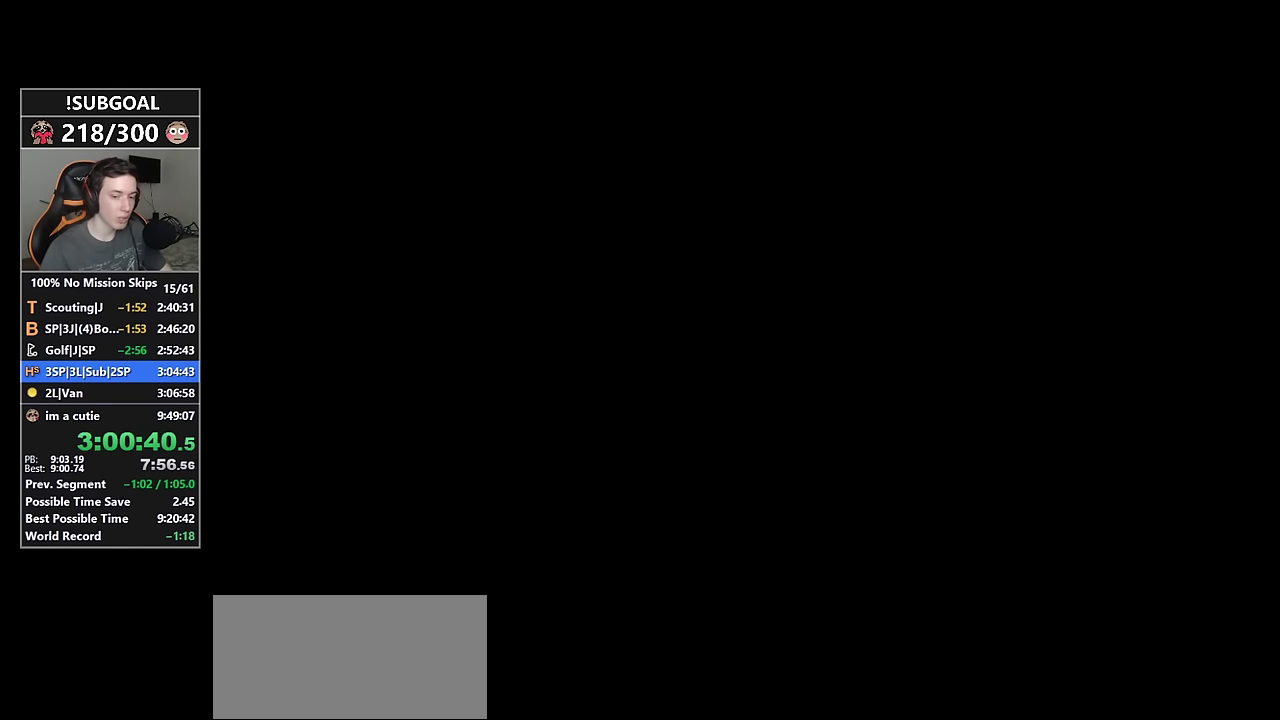
{"keys": ["w"], "mouse": [], "events": []}
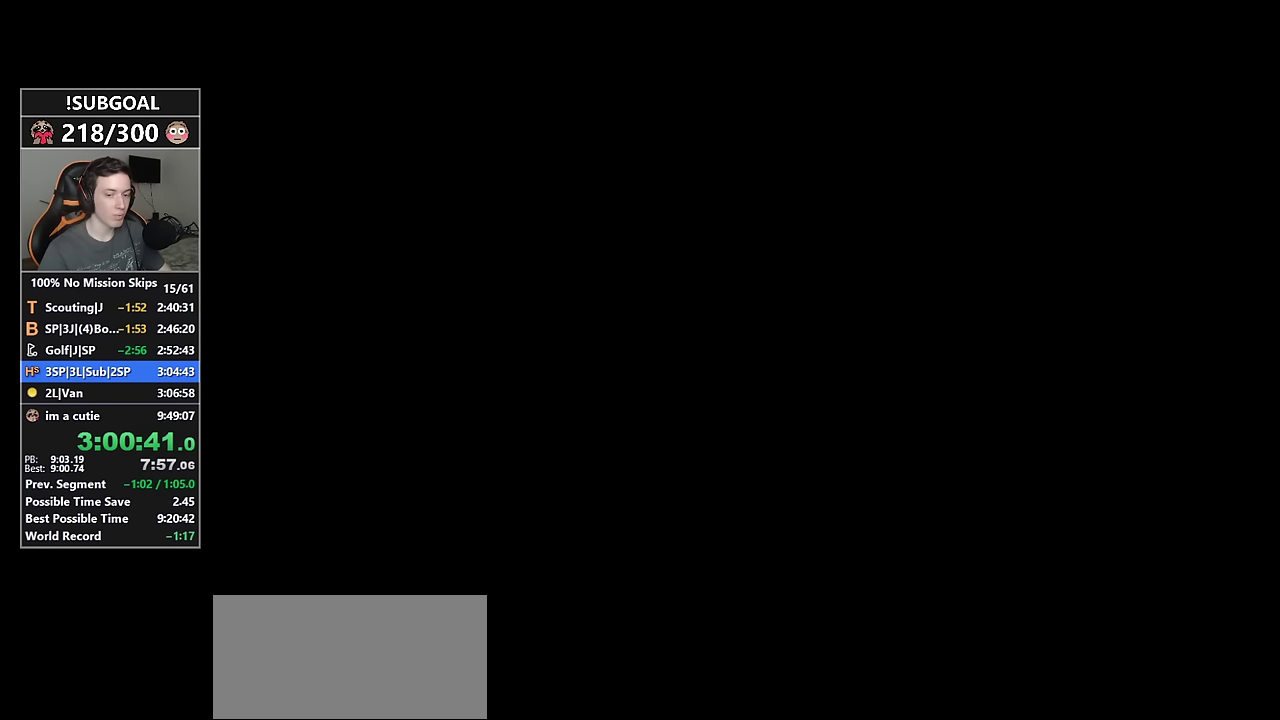
{"keys": ["w"], "mouse": [], "events": []}
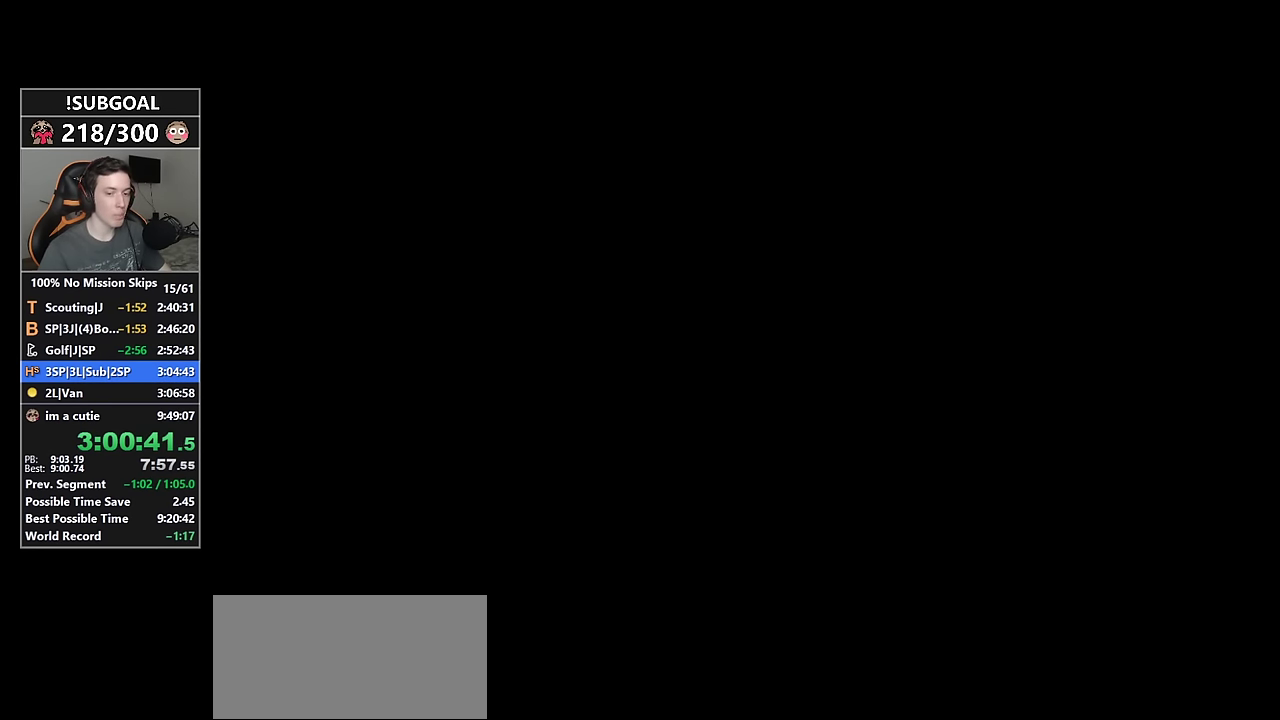
{"keys": ["w"], "mouse": [], "events": []}
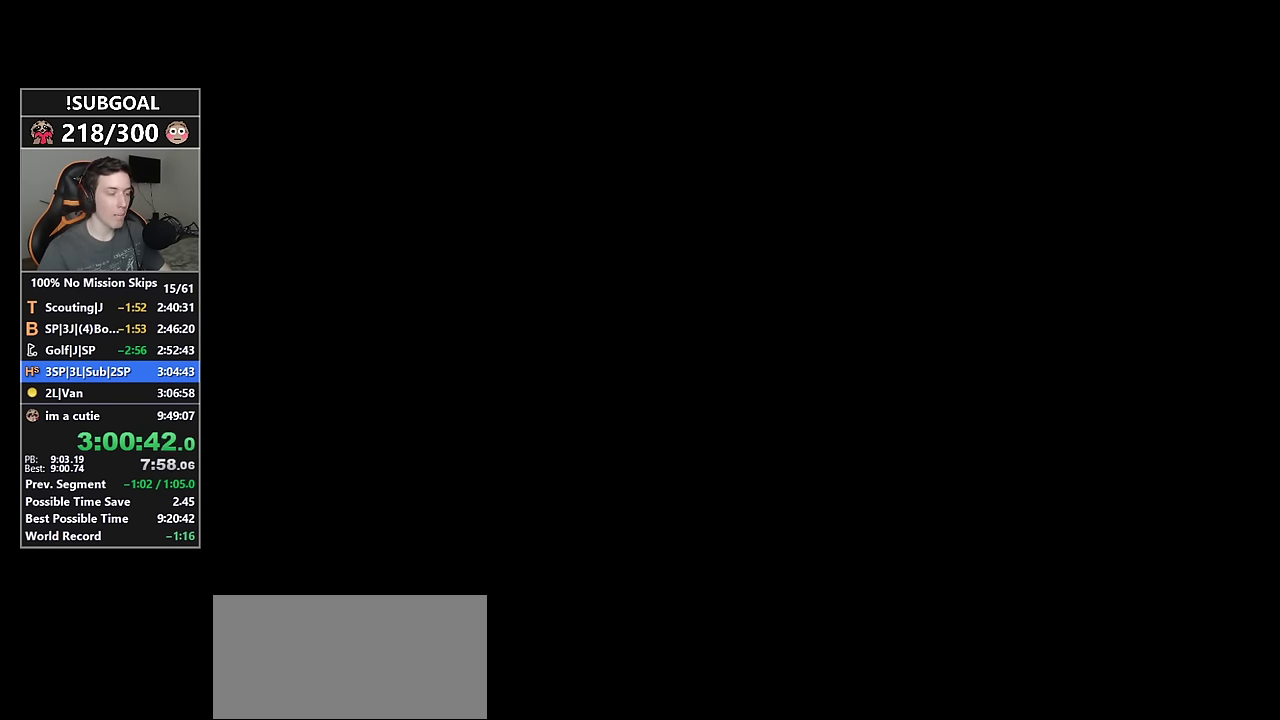
{"keys": ["w"], "mouse": [], "events": []}
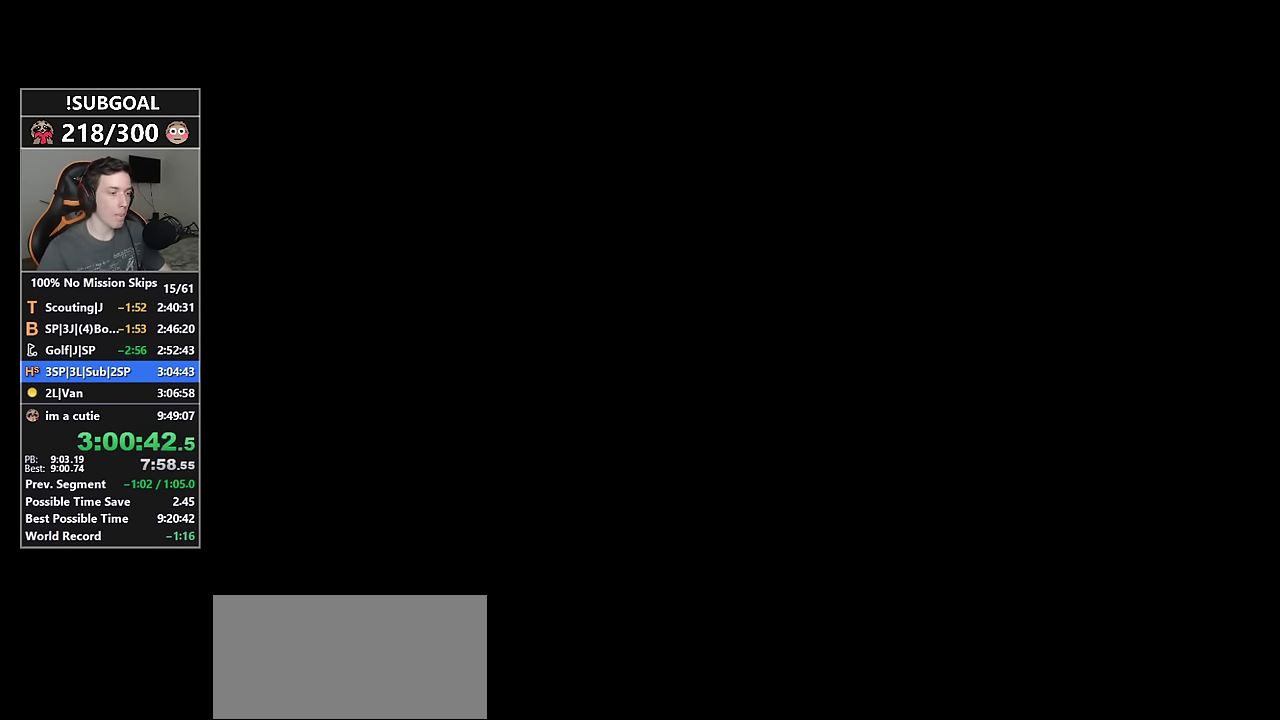
{"keys": ["w"], "mouse": [], "events": []}
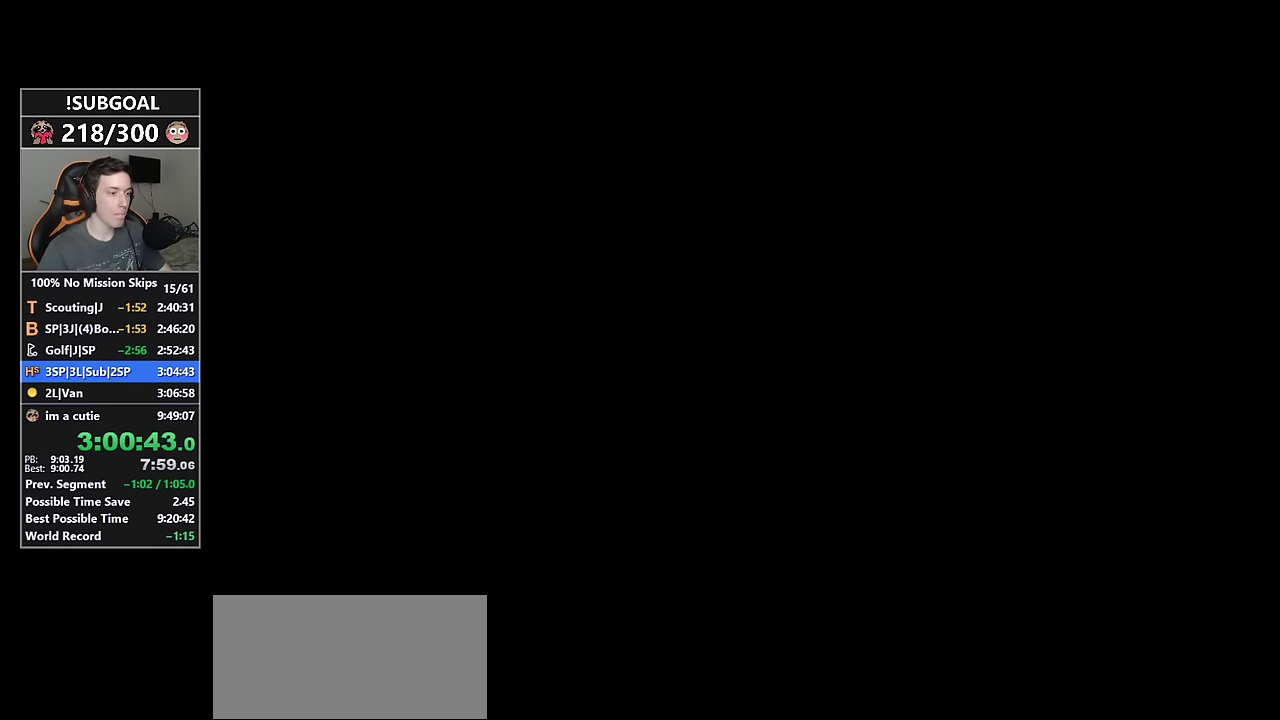
{"keys": ["w"], "mouse": [], "events": []}
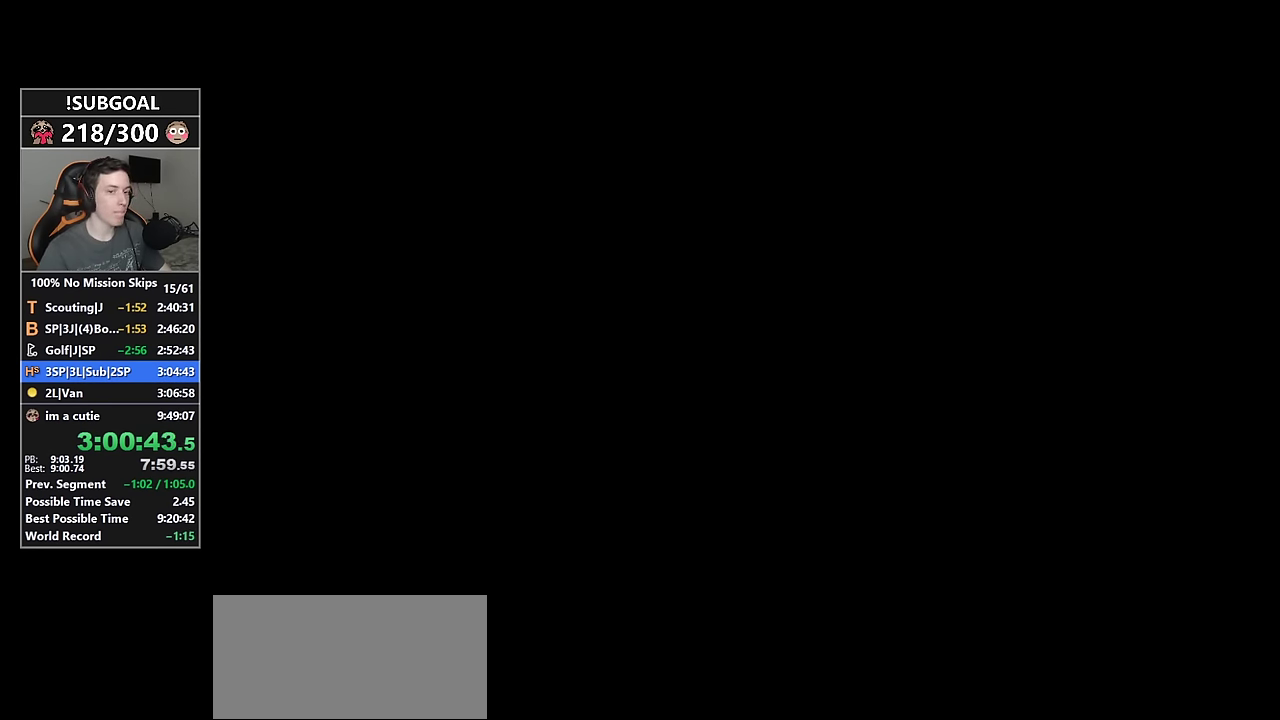
{"keys": ["w"], "mouse": [], "events": []}
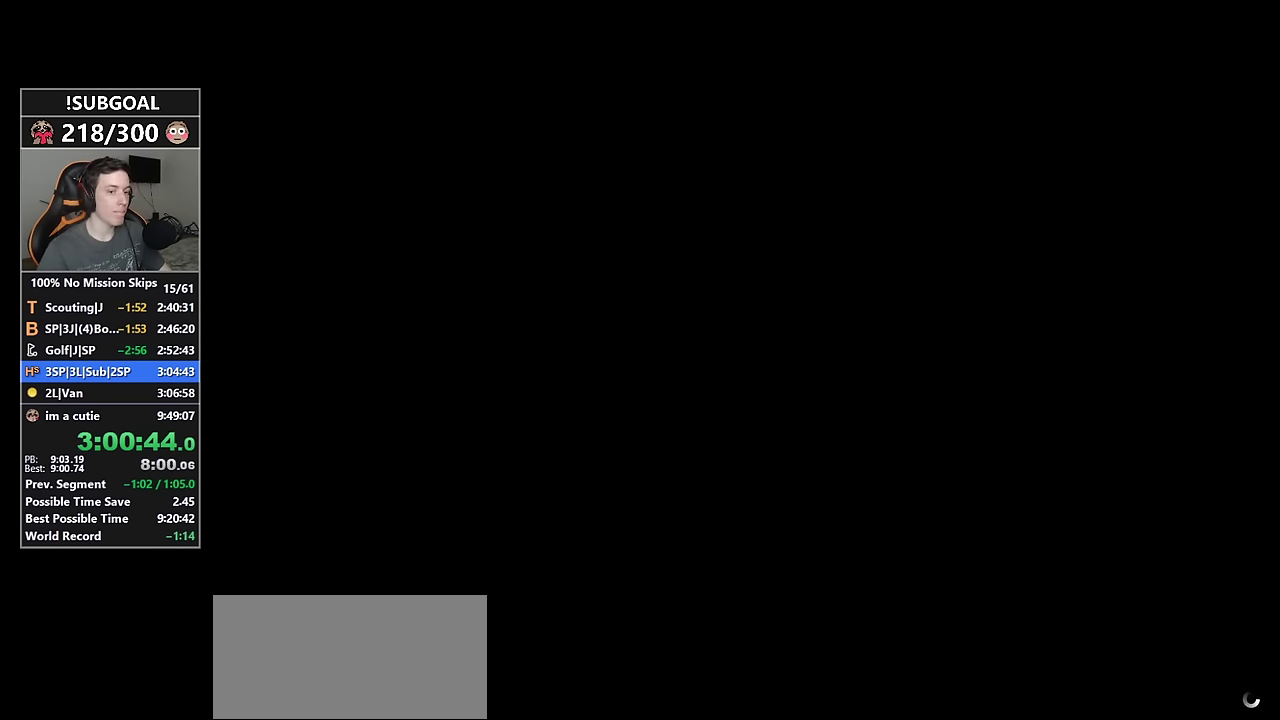
{"keys": ["w"], "mouse": [], "events": []}
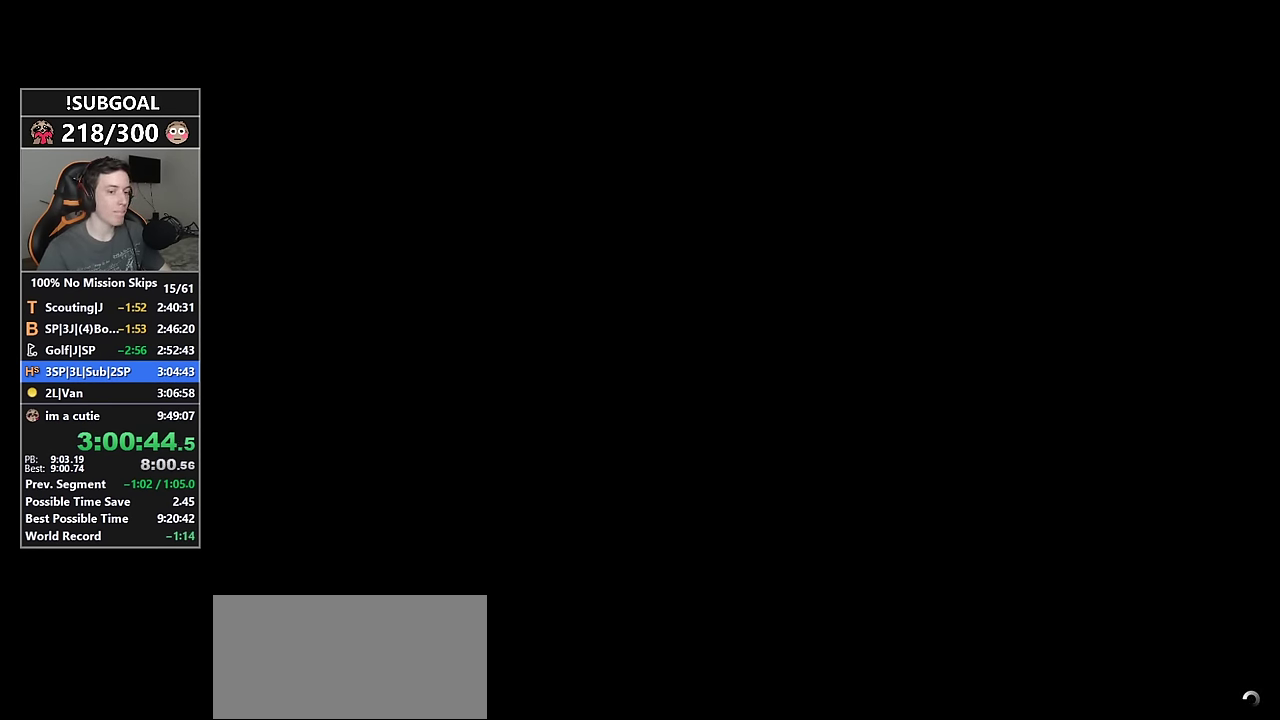
{"keys": ["w"], "mouse": [], "events": []}
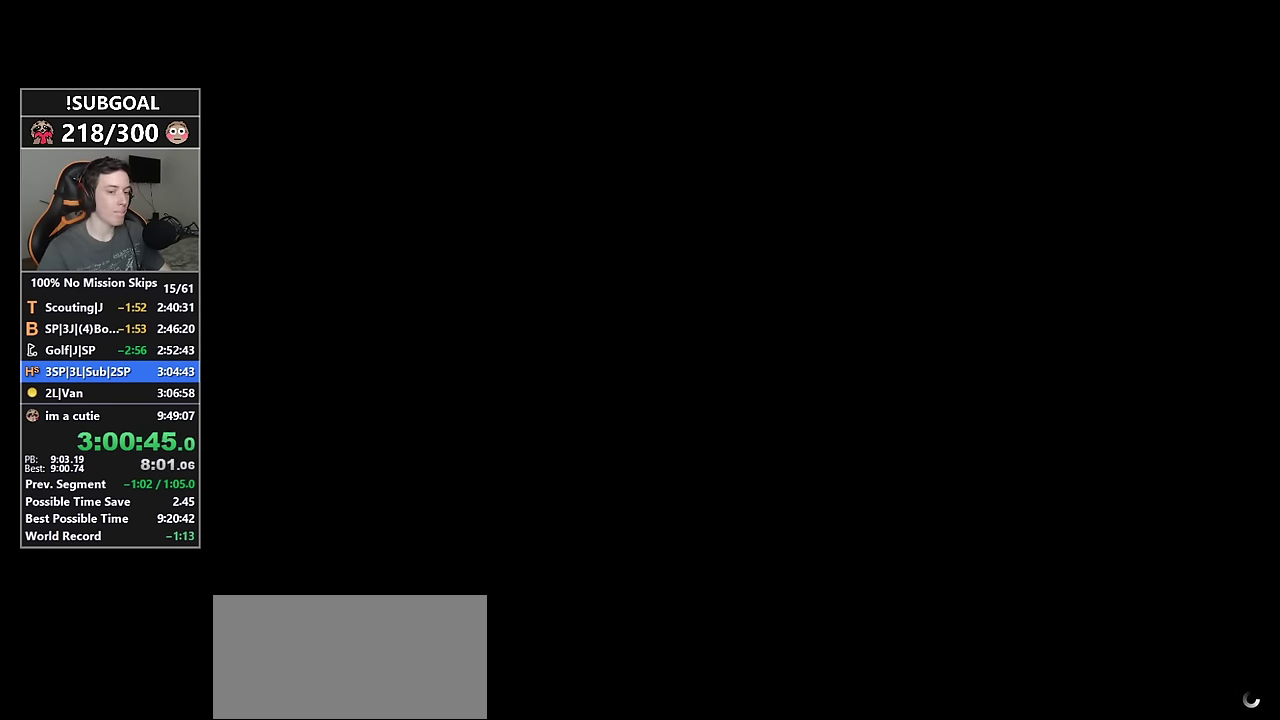
{"keys": ["w"], "mouse": [], "events": []}
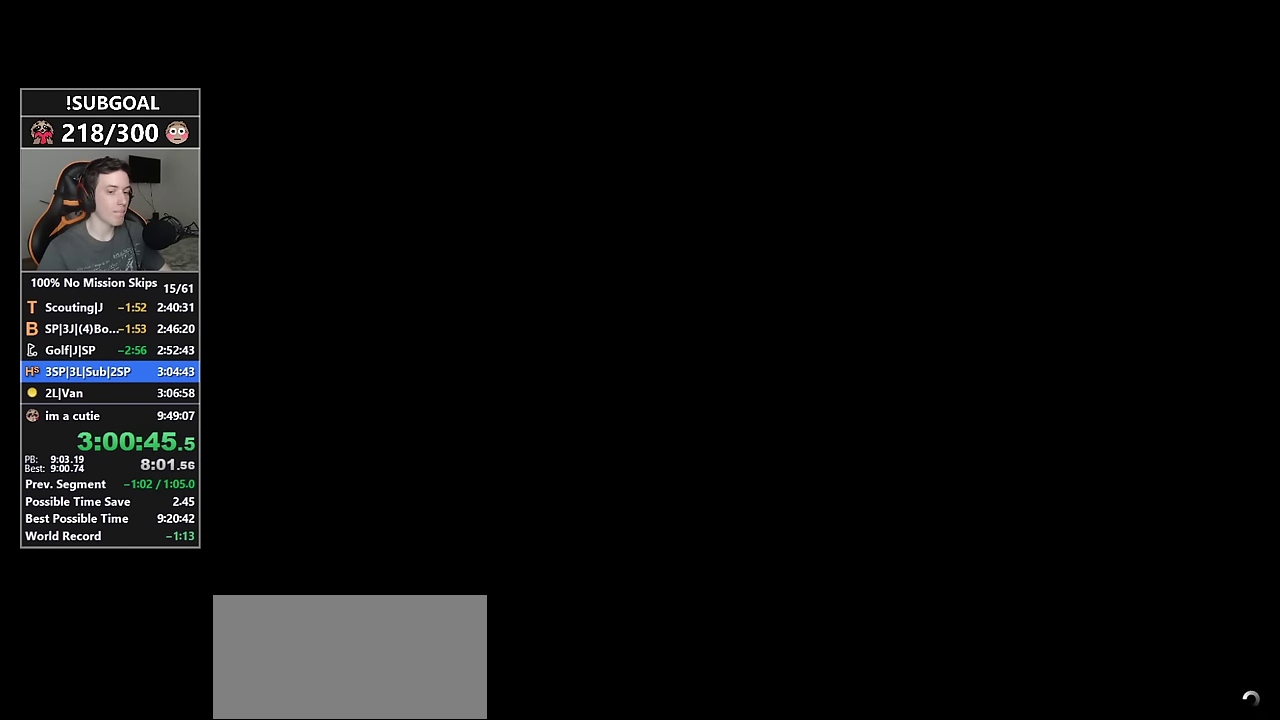
{"keys": ["w"], "mouse": [], "events": []}
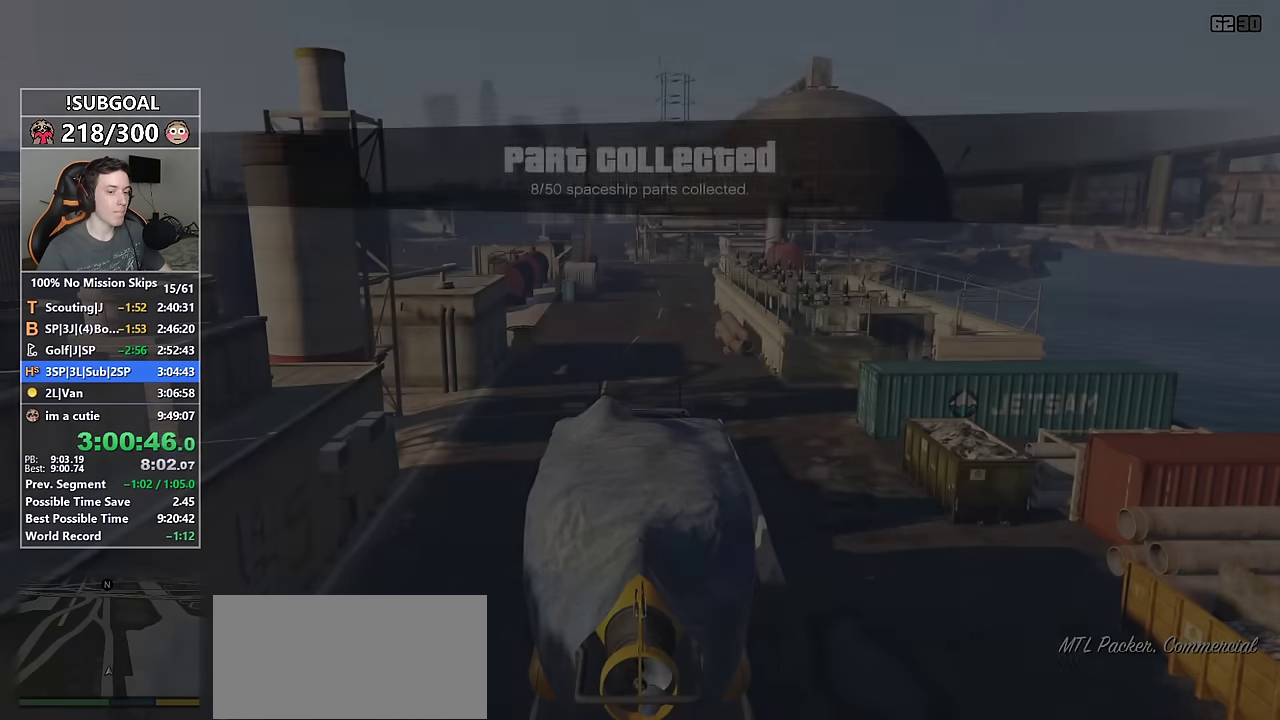
{"keys": ["w"], "mouse": [], "events": []}
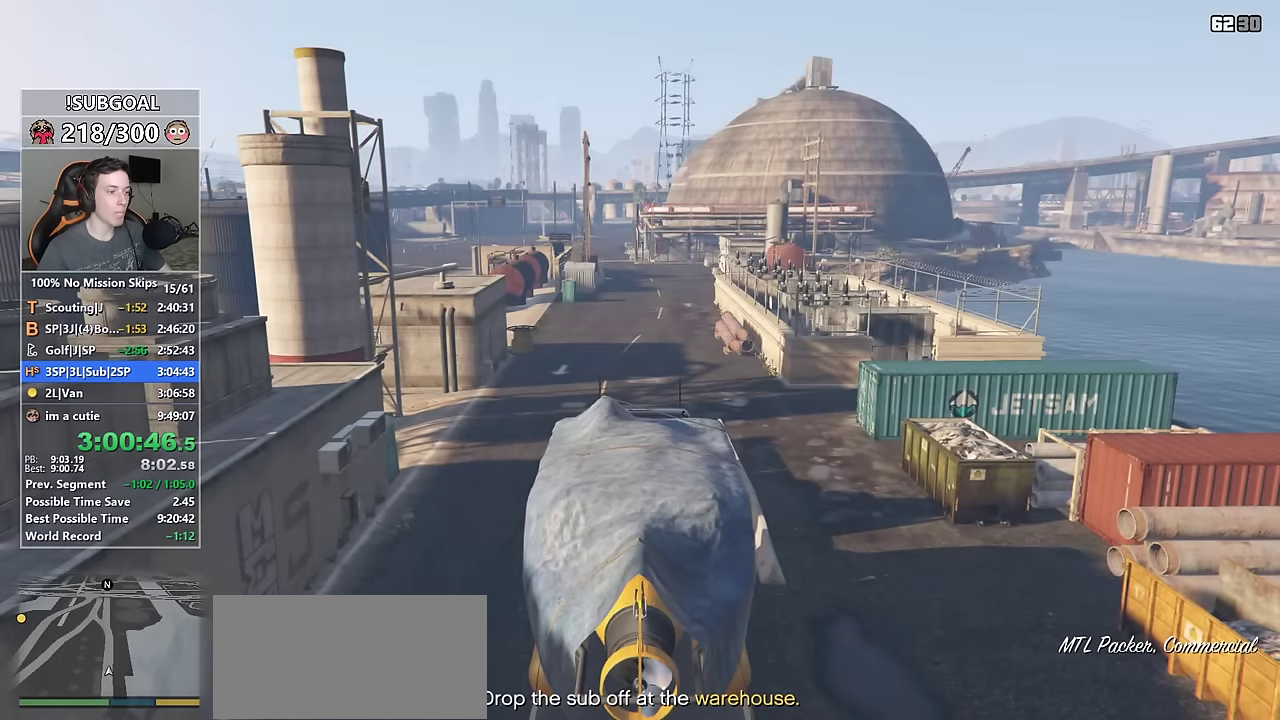
{"keys": ["w"], "mouse": [], "events": []}
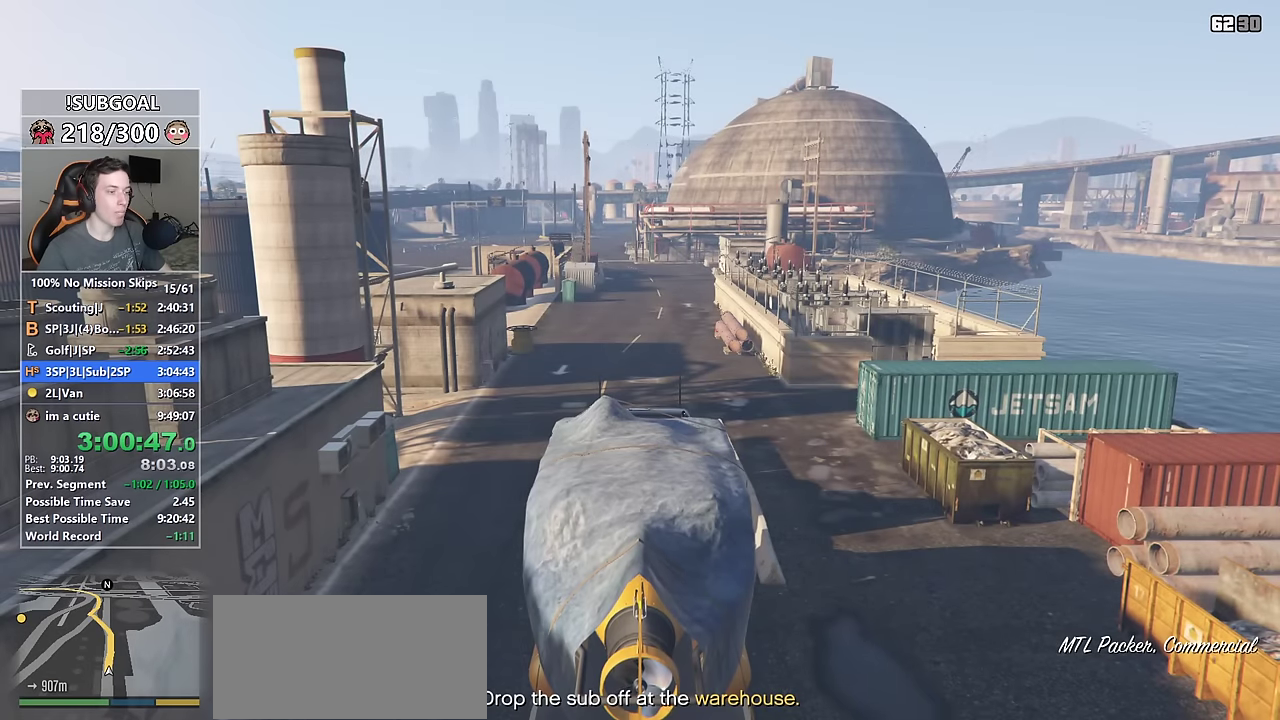
{"keys": ["w"], "mouse": [], "events": []}